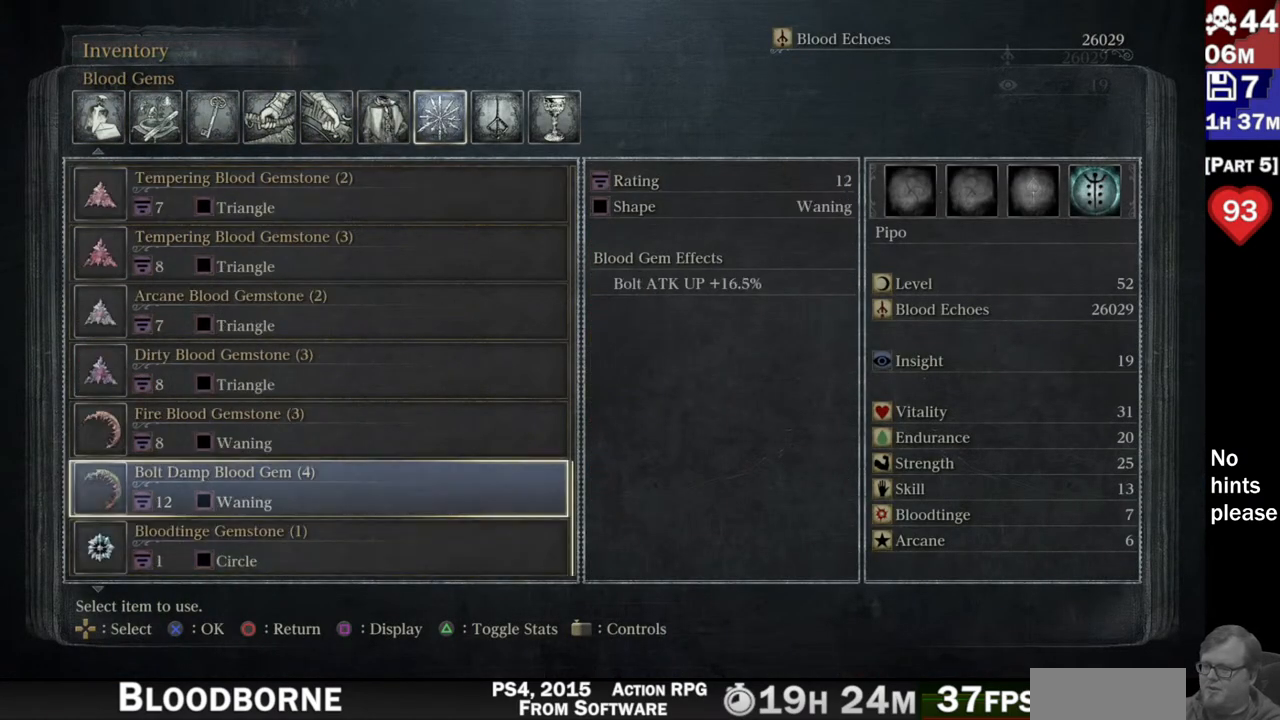
Gameplay with a controller (PlayStation layout); each line is a JSON object with the inputs held at the frame after it. "button_events" lists button changes between this image and that frame as [ms after this image, input, new state], when the widget could be followed in between (sticks are given only as held states). Not read: L3 SELECT START.
{"buttons": ["DPAD_UP"], "left_stick": "center", "right_stick": "center", "button_events": [[17, "DPAD_UP", "down"]]}
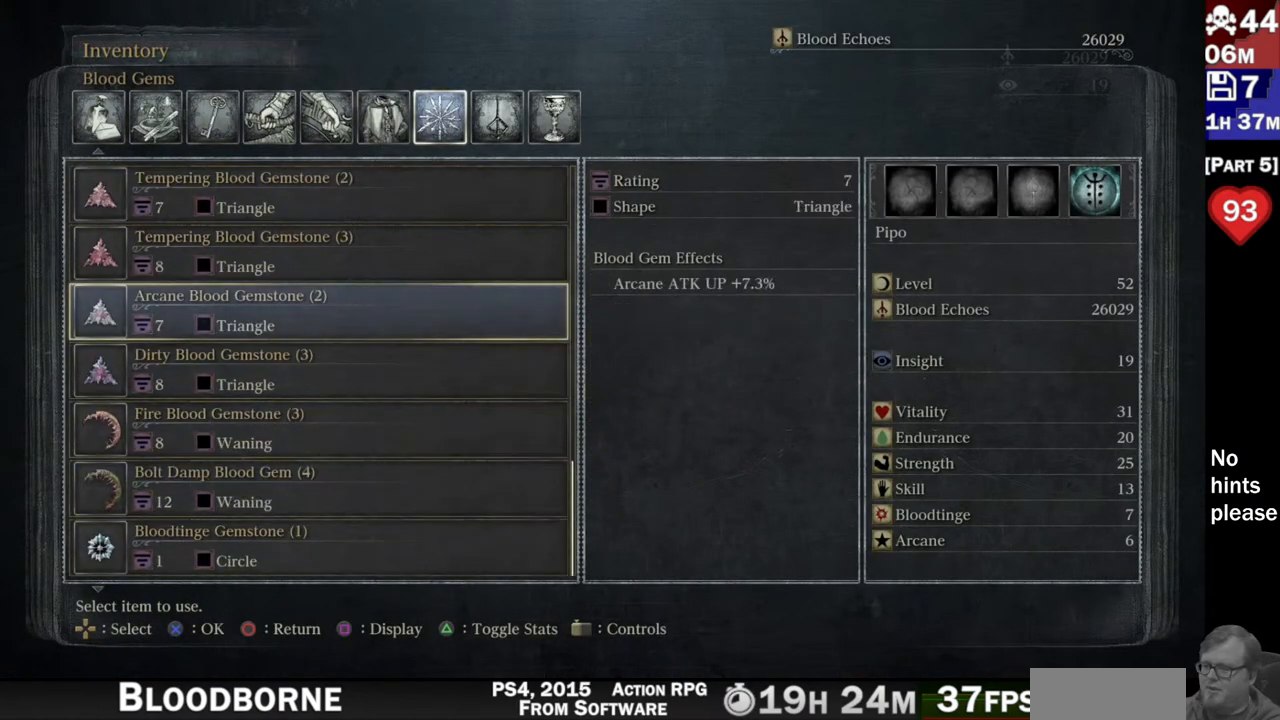
{"buttons": ["DPAD_UP"], "left_stick": "center", "right_stick": "center", "button_events": []}
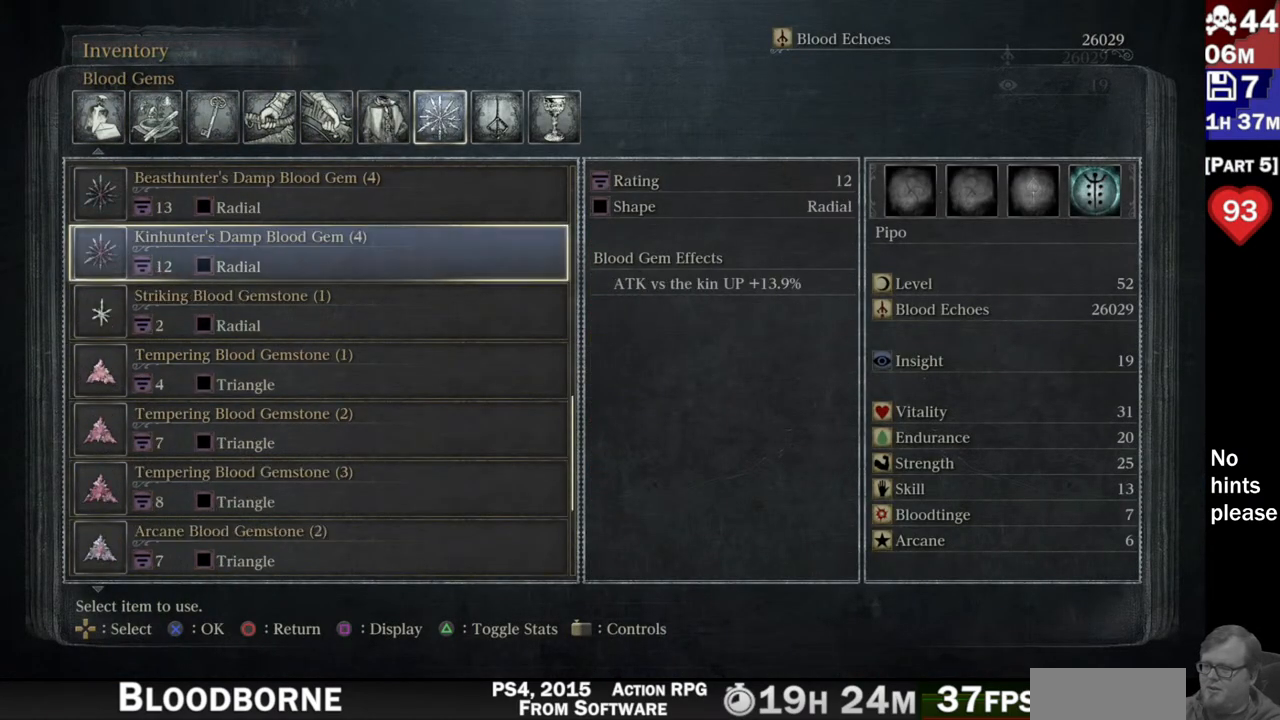
{"buttons": ["DPAD_UP"], "left_stick": "center", "right_stick": "center", "button_events": [[50, "DPAD_UP", "up"], [500, "DPAD_UP", "down"]]}
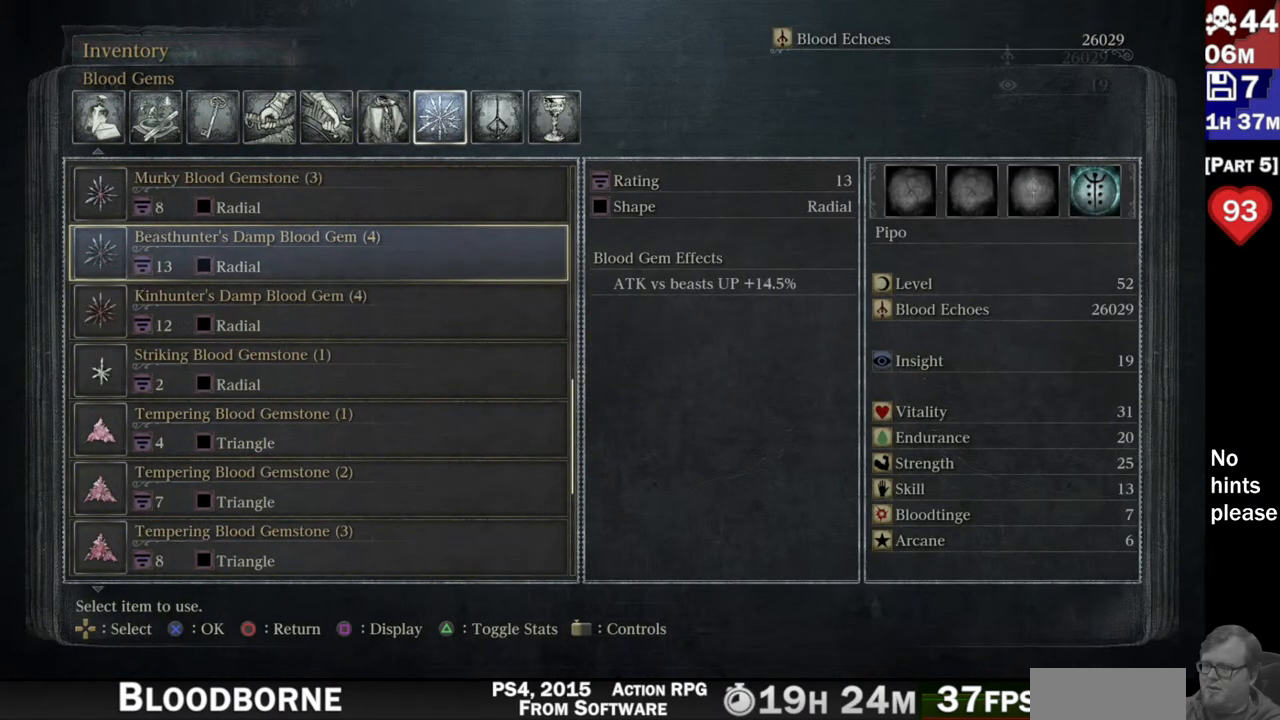
{"buttons": [], "left_stick": "center", "right_stick": "center", "button_events": [[117, "DPAD_UP", "up"]]}
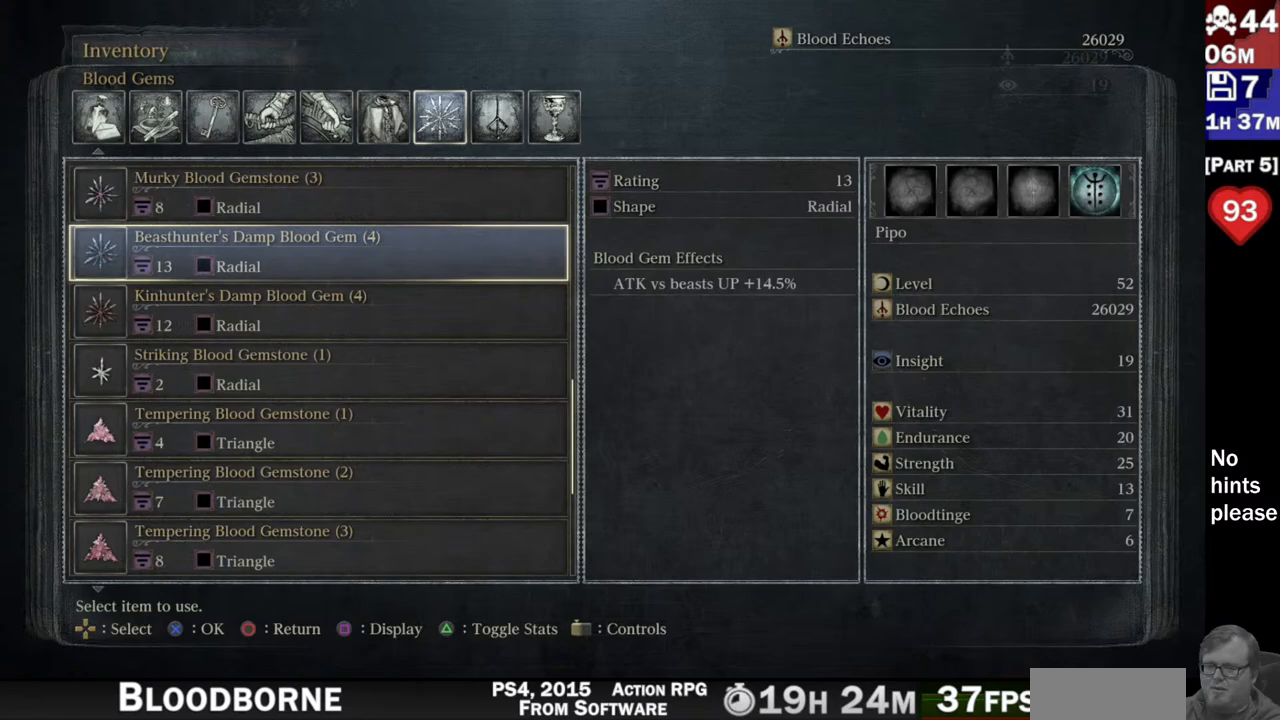
{"buttons": [], "left_stick": "center", "right_stick": "center", "button_events": []}
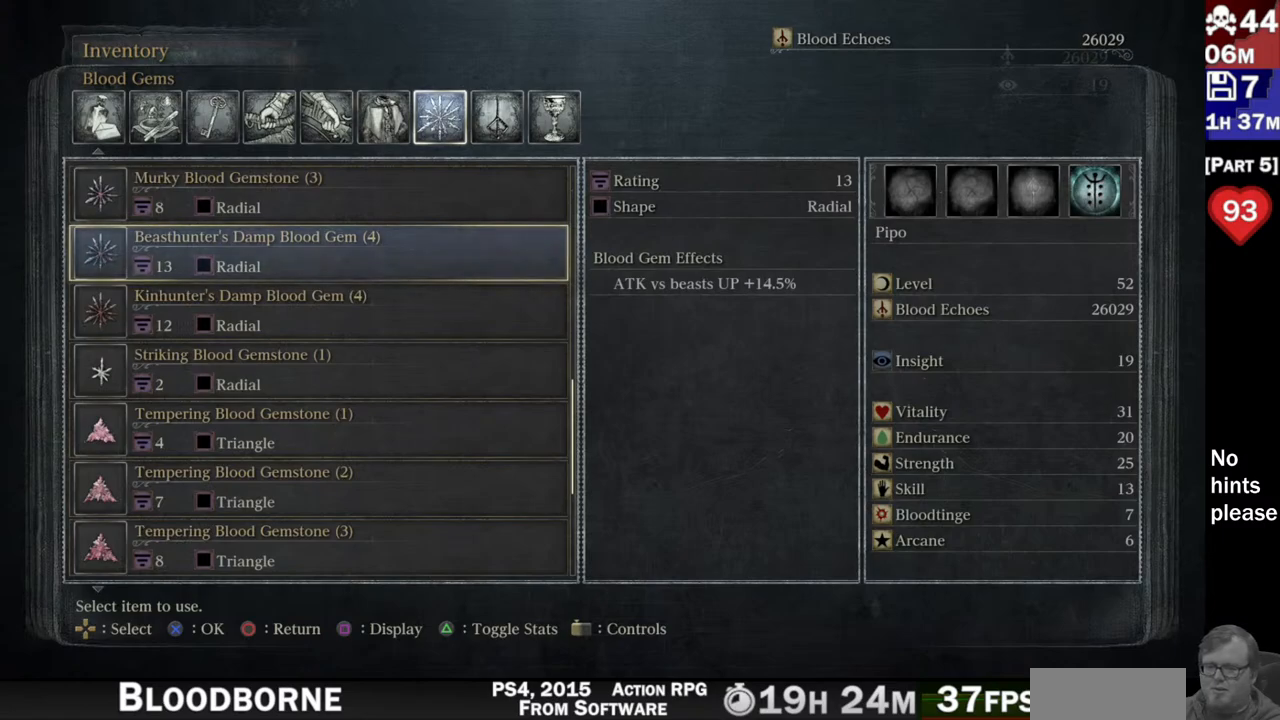
{"buttons": [], "left_stick": "center", "right_stick": "center", "button_events": []}
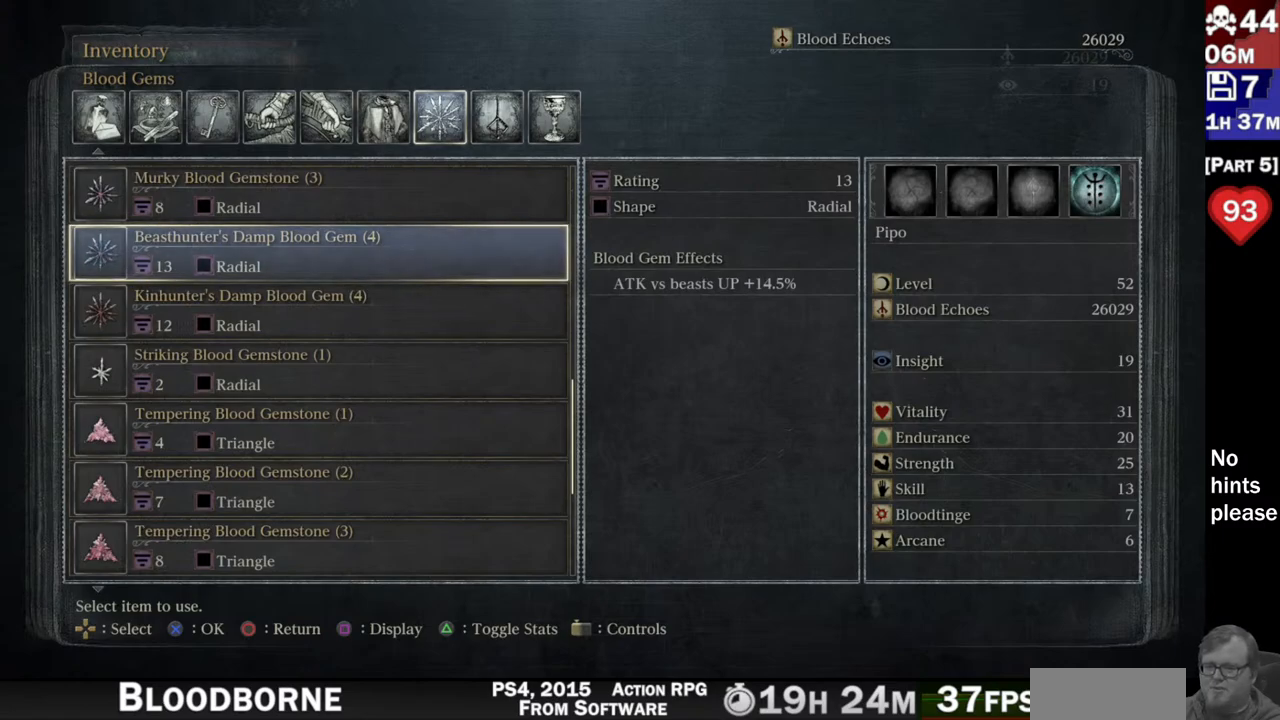
{"buttons": [], "left_stick": "center", "right_stick": "center", "button_events": []}
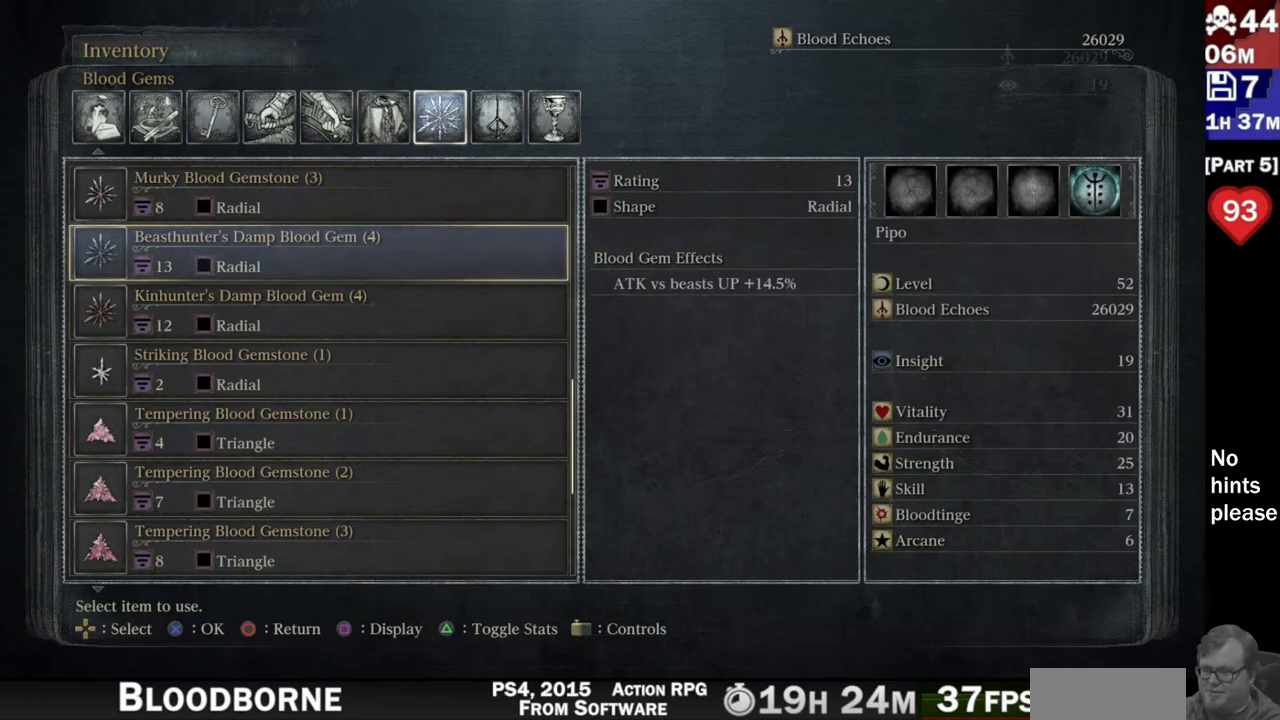
{"buttons": [], "left_stick": "center", "right_stick": "center", "button_events": []}
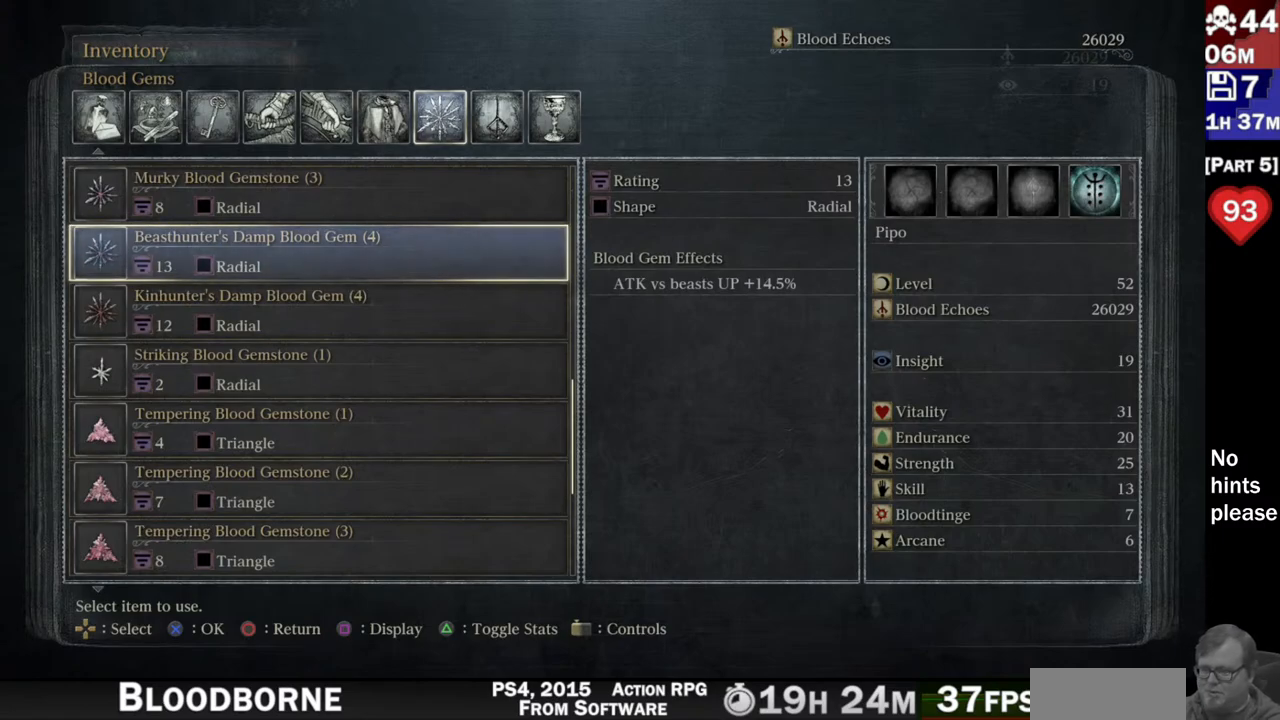
{"buttons": [], "left_stick": "center", "right_stick": "center", "button_events": [[233, "CIRCLE", "down"], [333, "CIRCLE", "up"]]}
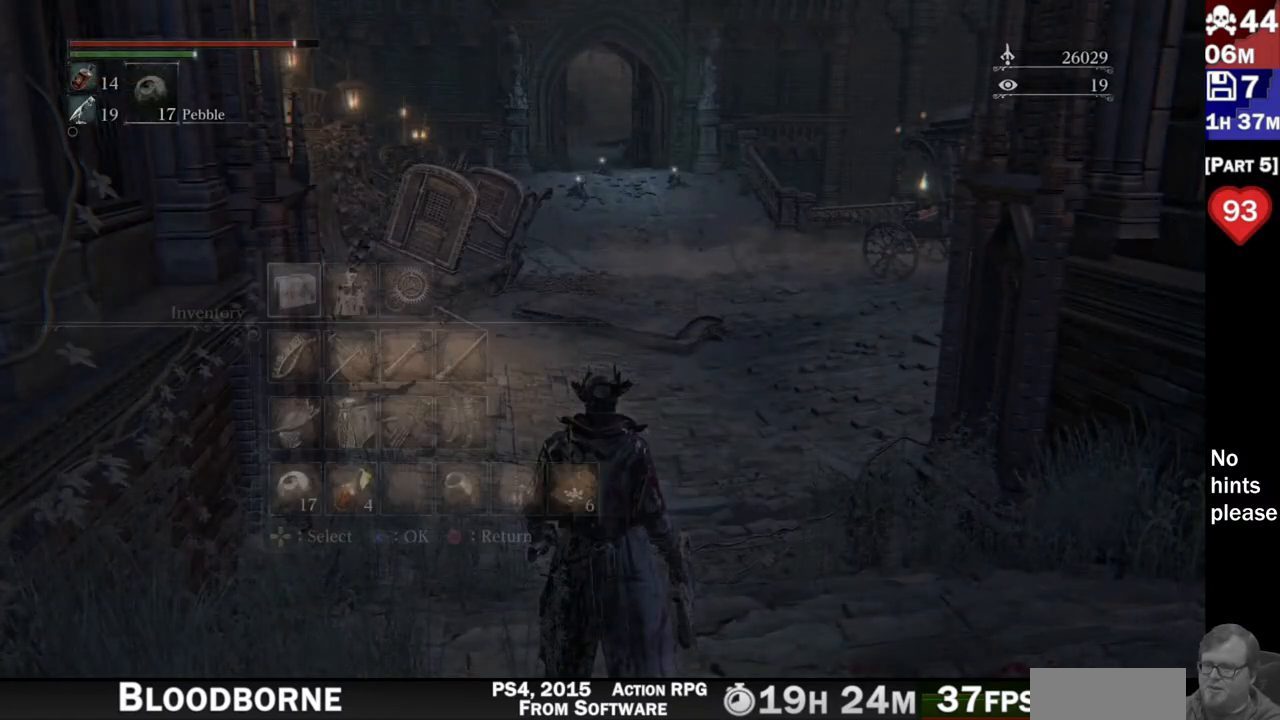
{"buttons": [], "left_stick": "center", "right_stick": "center", "button_events": [[300, "CIRCLE", "down"], [417, "CIRCLE", "up"]]}